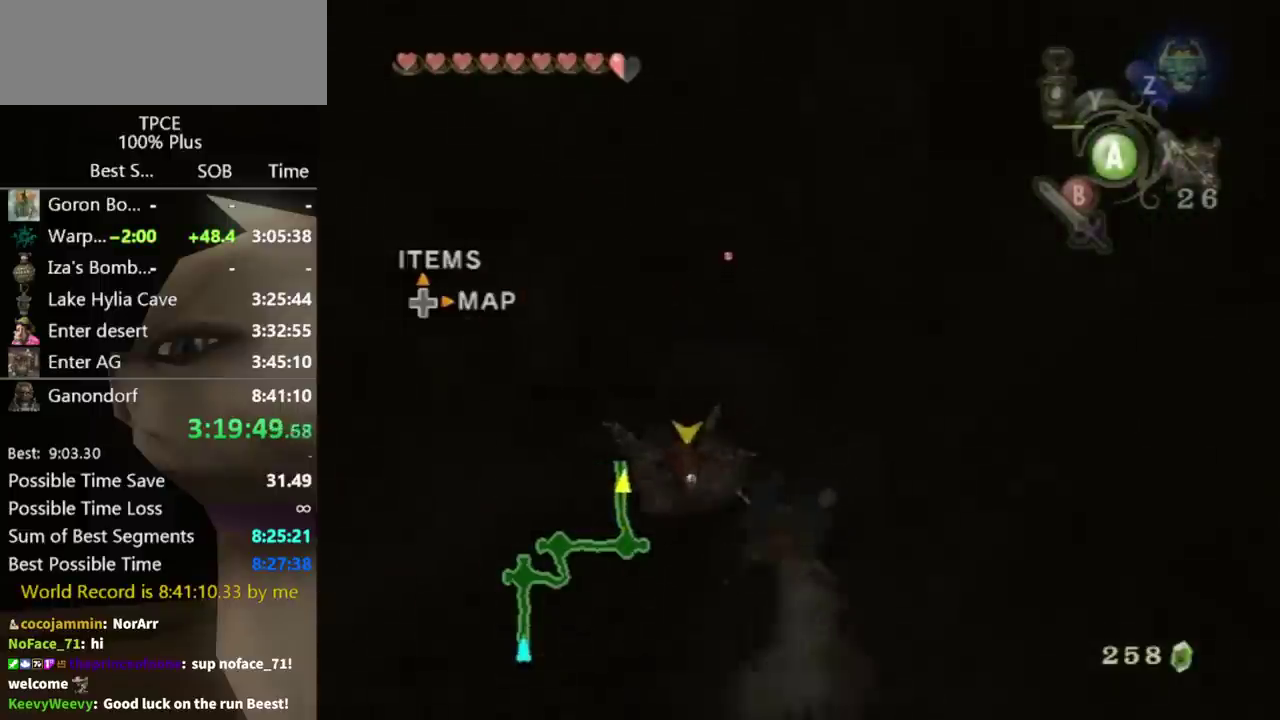
Gameplay with a controller (Nintendo layout); each line is a JSON object with the inputs held at the frame after it. "events" lists button and stick changes between this image and that frame as [ms after this image, input, new state], when the widget could be followed in between. Not read: L3 R3.
{"buttons": [], "left_stick": "up-left", "right_stick": "center", "events": [[133, "A", "down"], [200, "A", "up"], [433, "left_stick", "up-left"]]}
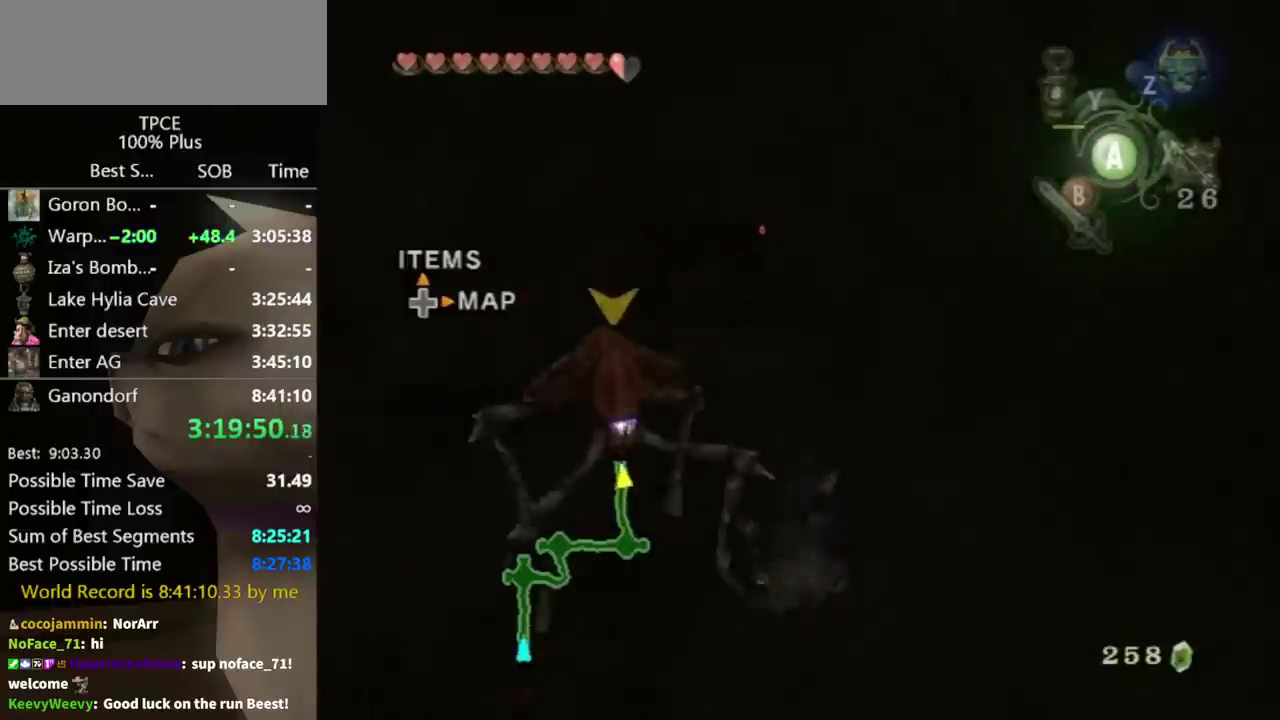
{"buttons": [], "left_stick": "up", "right_stick": "center", "events": [[167, "left_stick", "up"]]}
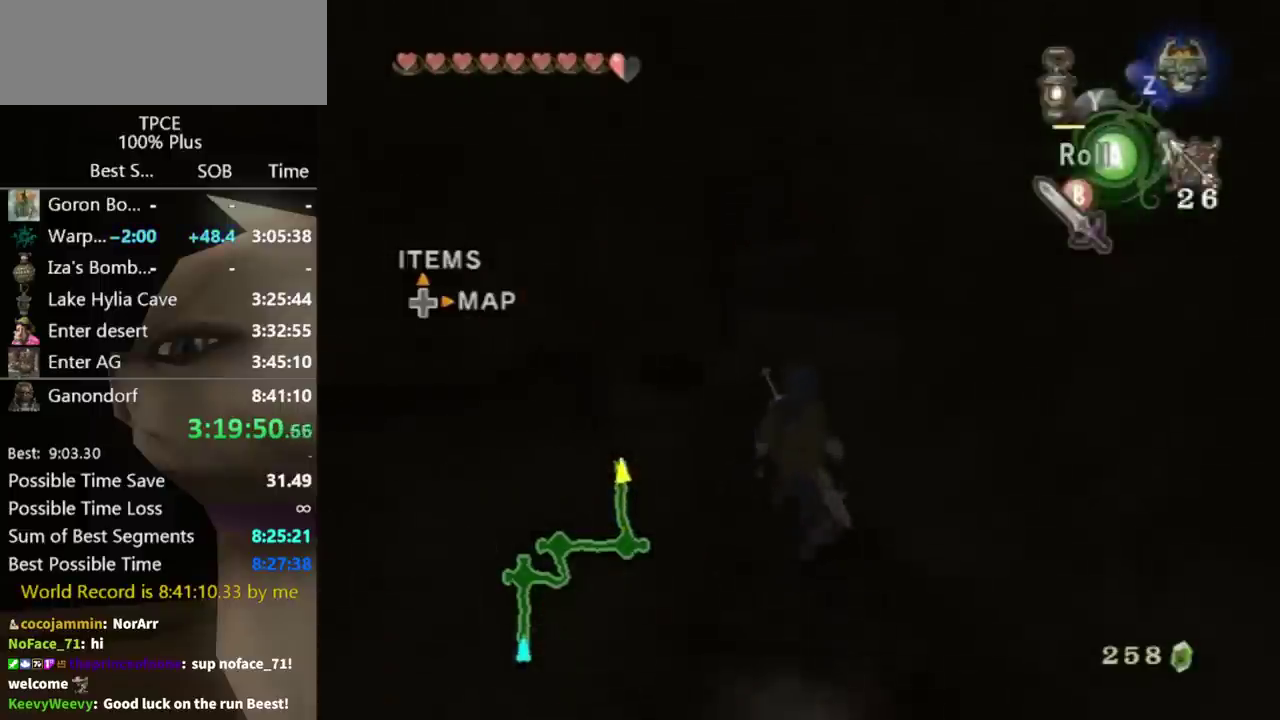
{"buttons": [], "left_stick": "up", "right_stick": "center", "events": [[33, "X", "down"], [100, "X", "up"]]}
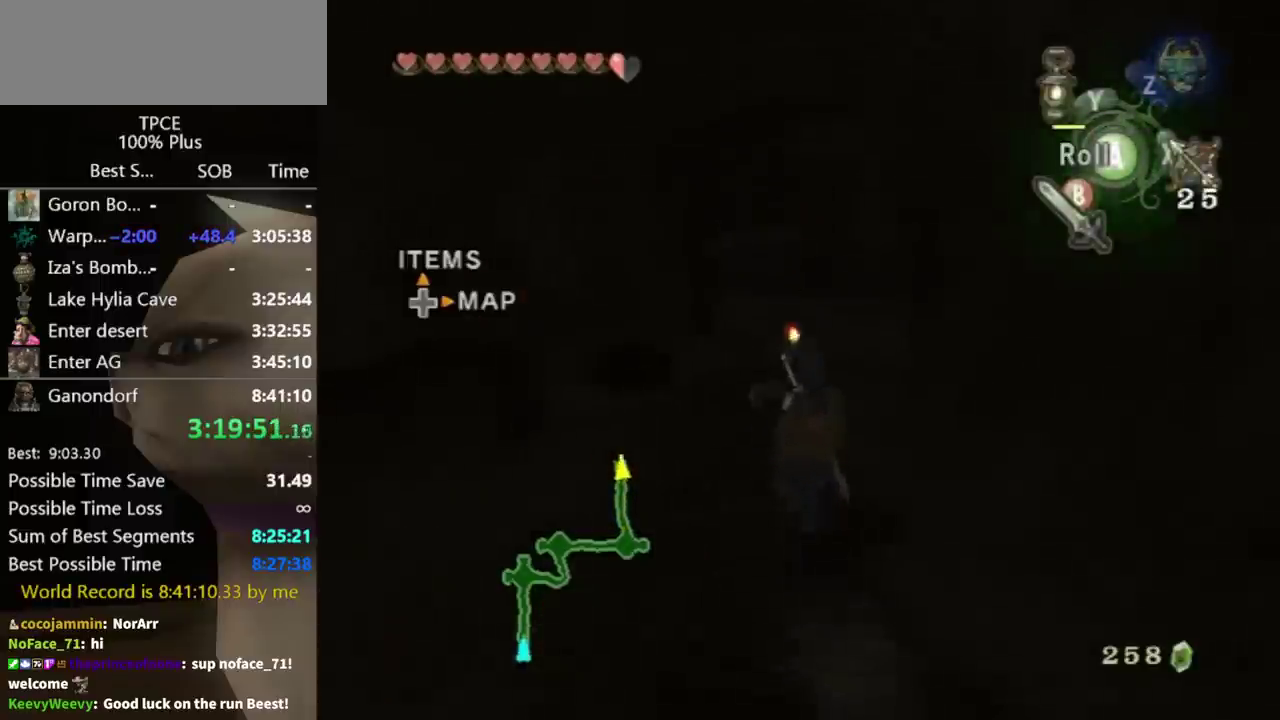
{"buttons": [], "left_stick": "up", "right_stick": "center", "events": []}
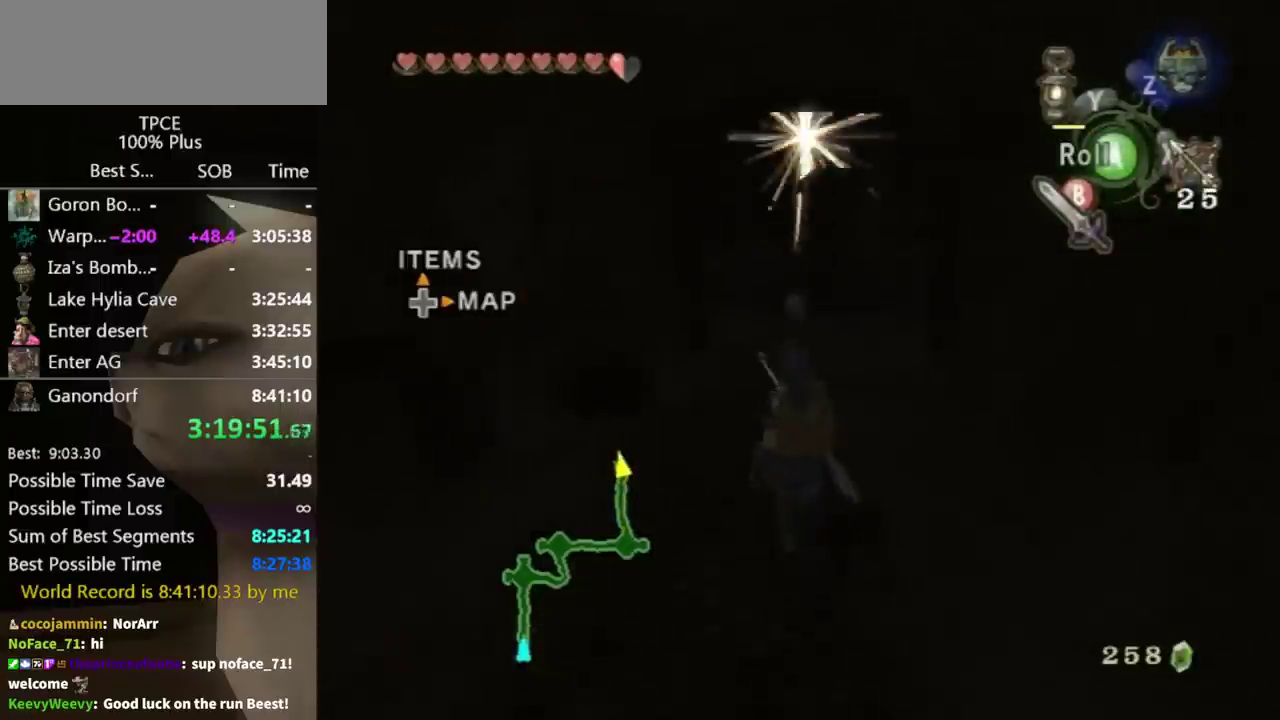
{"buttons": ["X"], "left_stick": "up", "right_stick": "center", "events": [[467, "X", "down"]]}
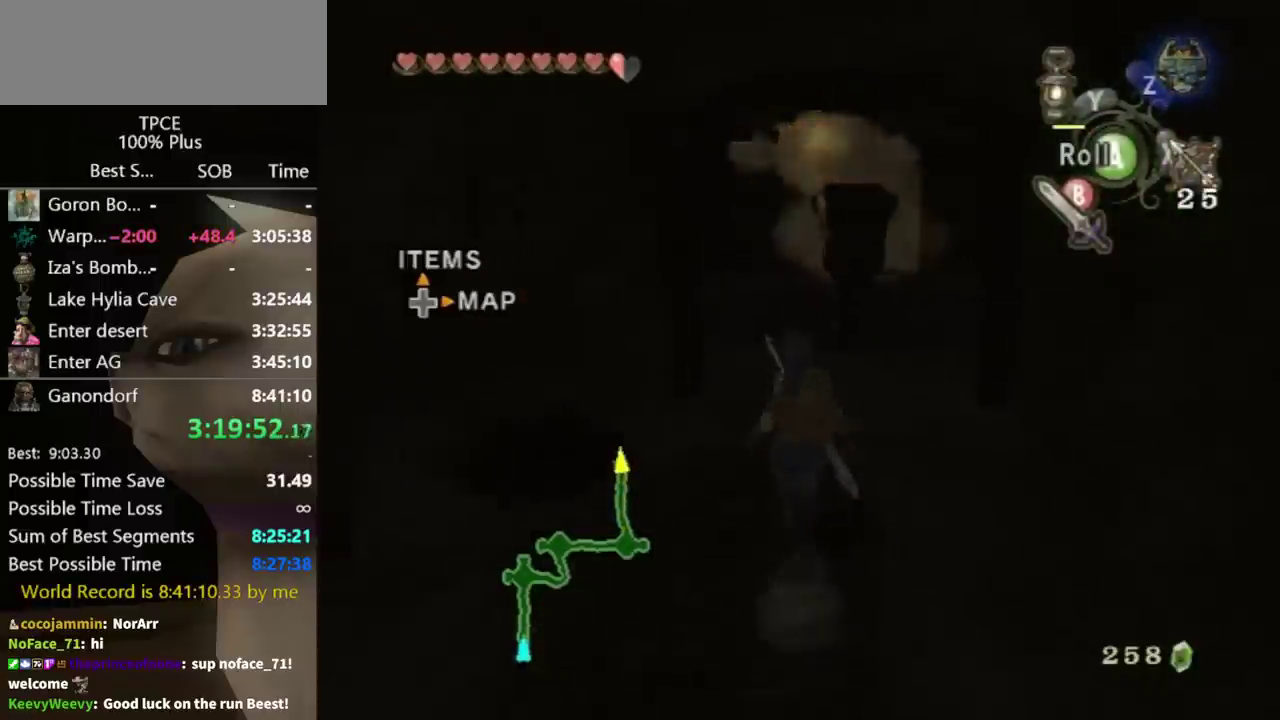
{"buttons": [], "left_stick": "up", "right_stick": "center", "events": [[33, "X", "up"]]}
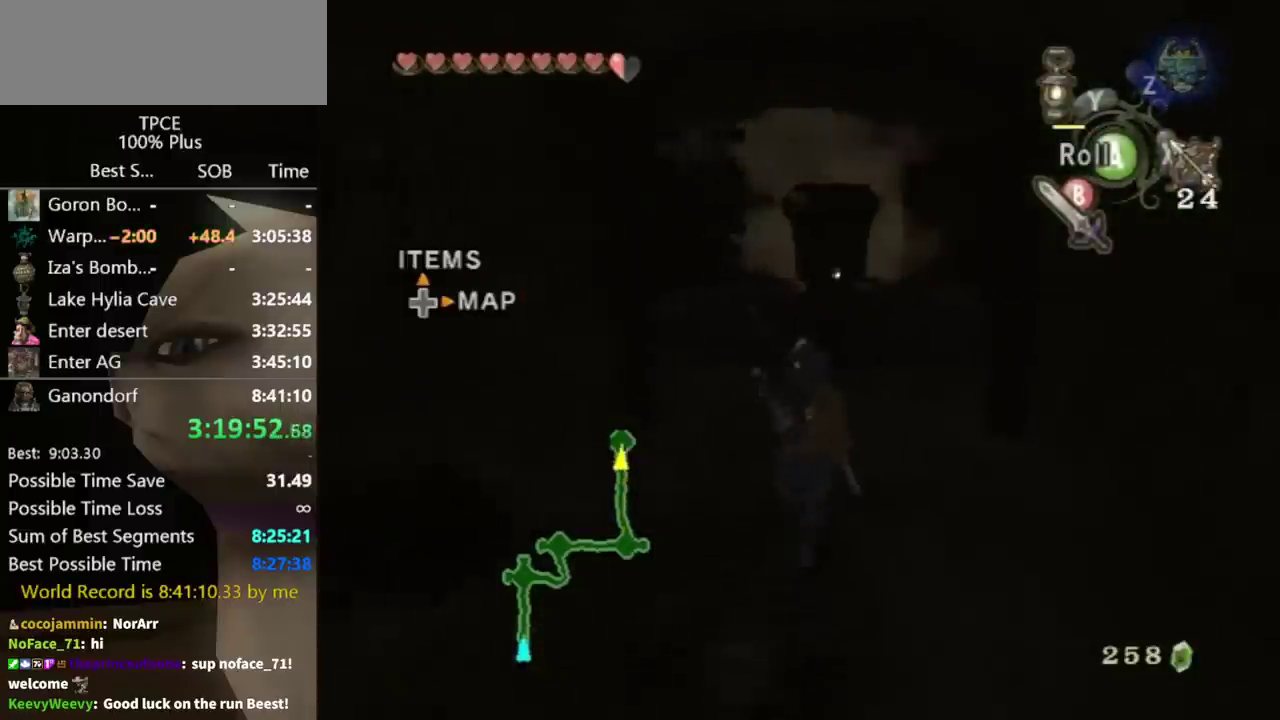
{"buttons": [], "left_stick": "up", "right_stick": "right", "events": [[500, "right_stick", "right"]]}
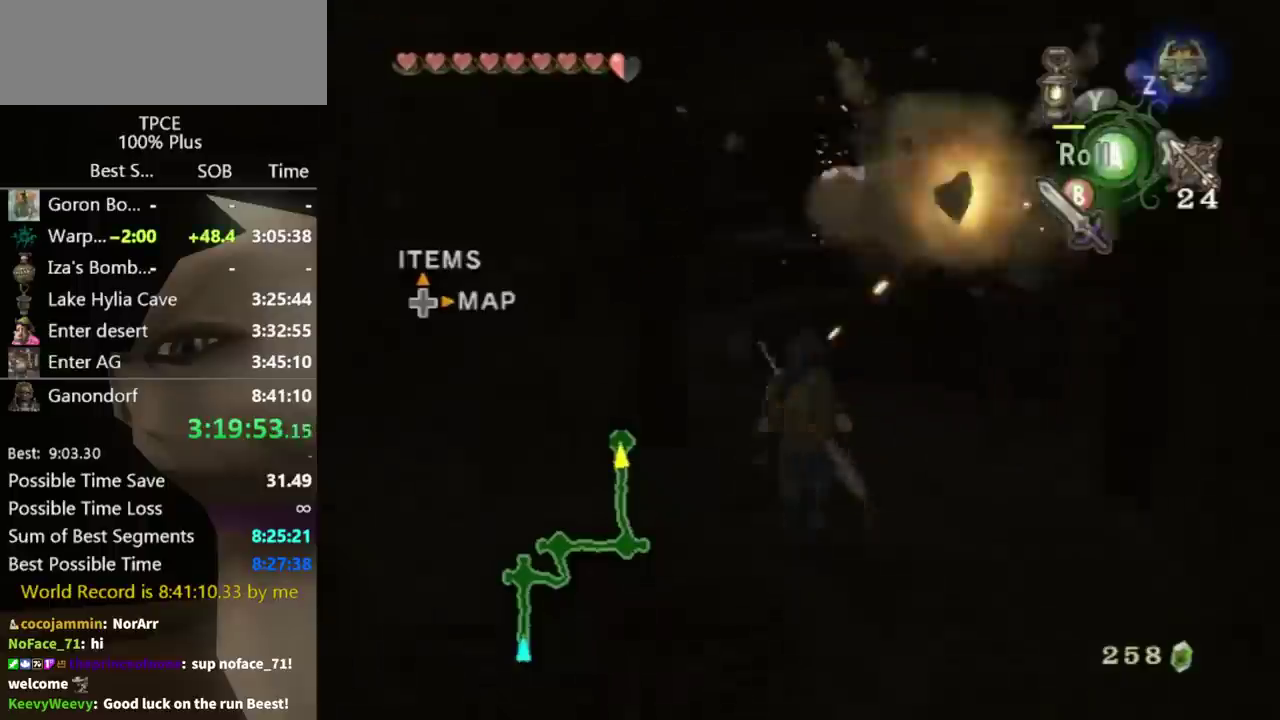
{"buttons": ["X"], "left_stick": "up", "right_stick": "center", "events": [[100, "left_stick", "up-right"], [200, "right_stick", "center"], [333, "left_stick", "up"], [433, "X", "down"]]}
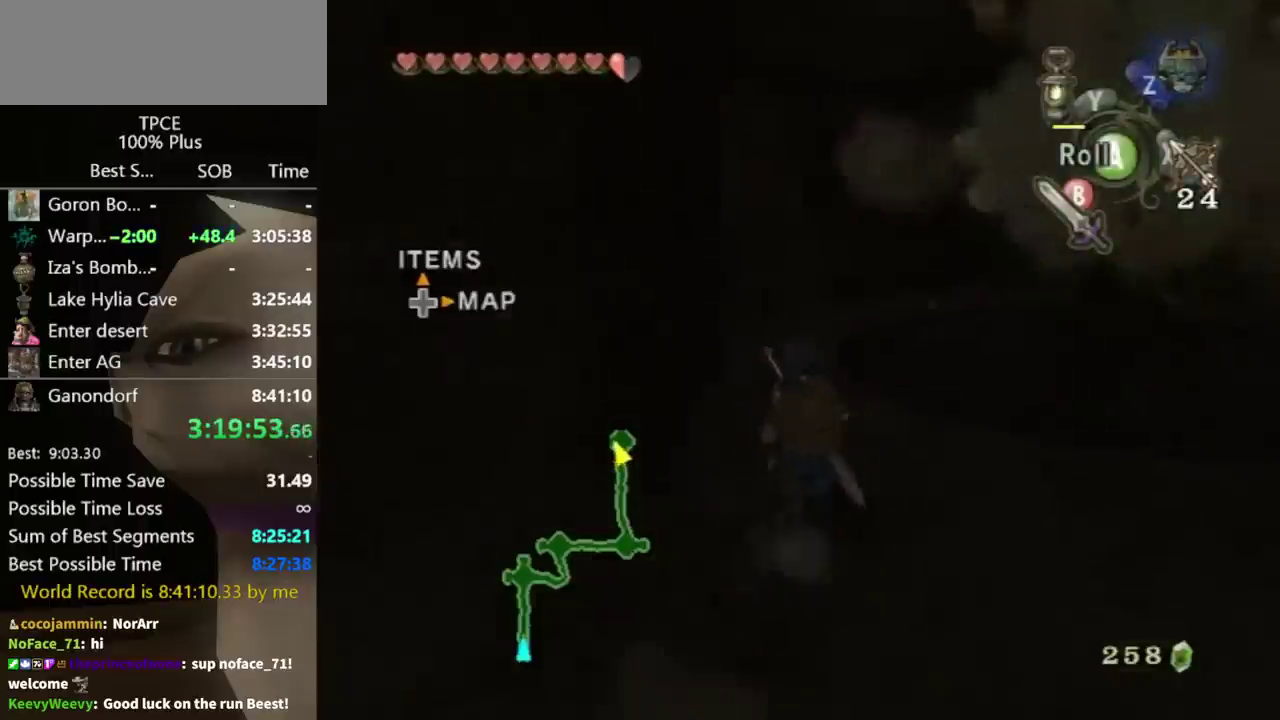
{"buttons": [], "left_stick": "up", "right_stick": "center", "events": [[33, "X", "up"]]}
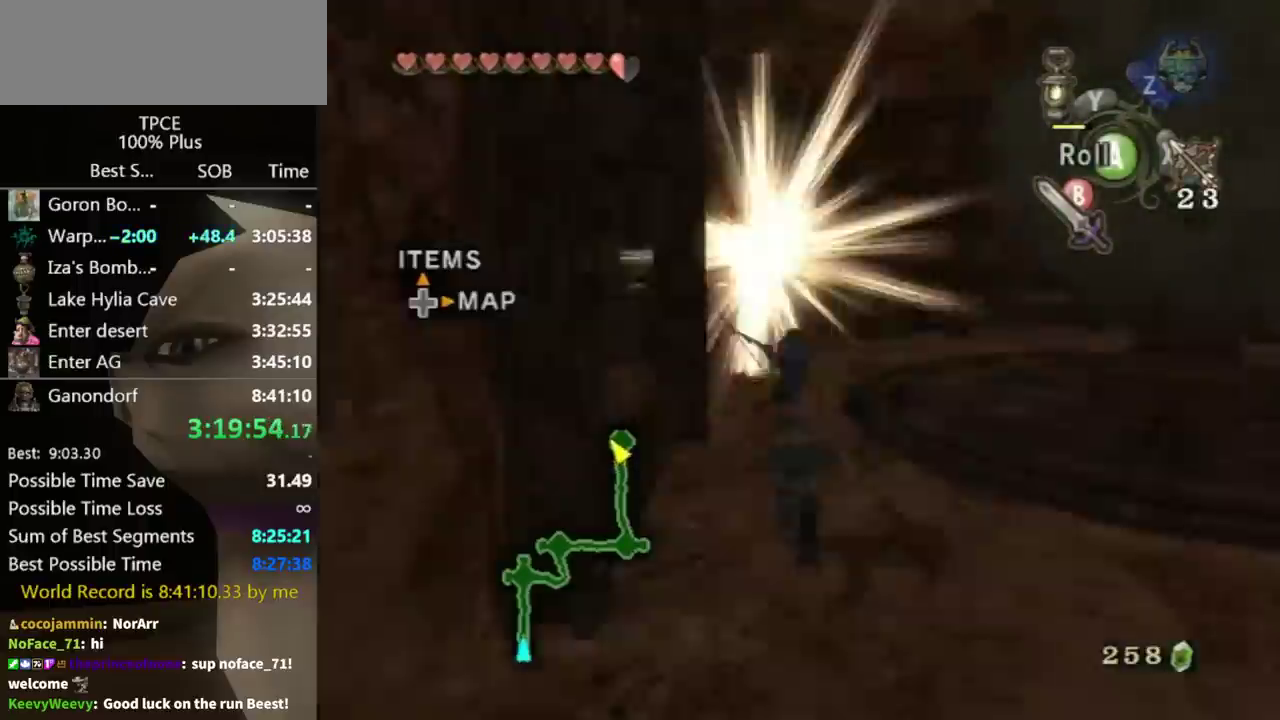
{"buttons": [], "left_stick": "up-right", "right_stick": "center", "events": [[100, "right_stick", "left"], [133, "left_stick", "up-right"], [433, "right_stick", "center"]]}
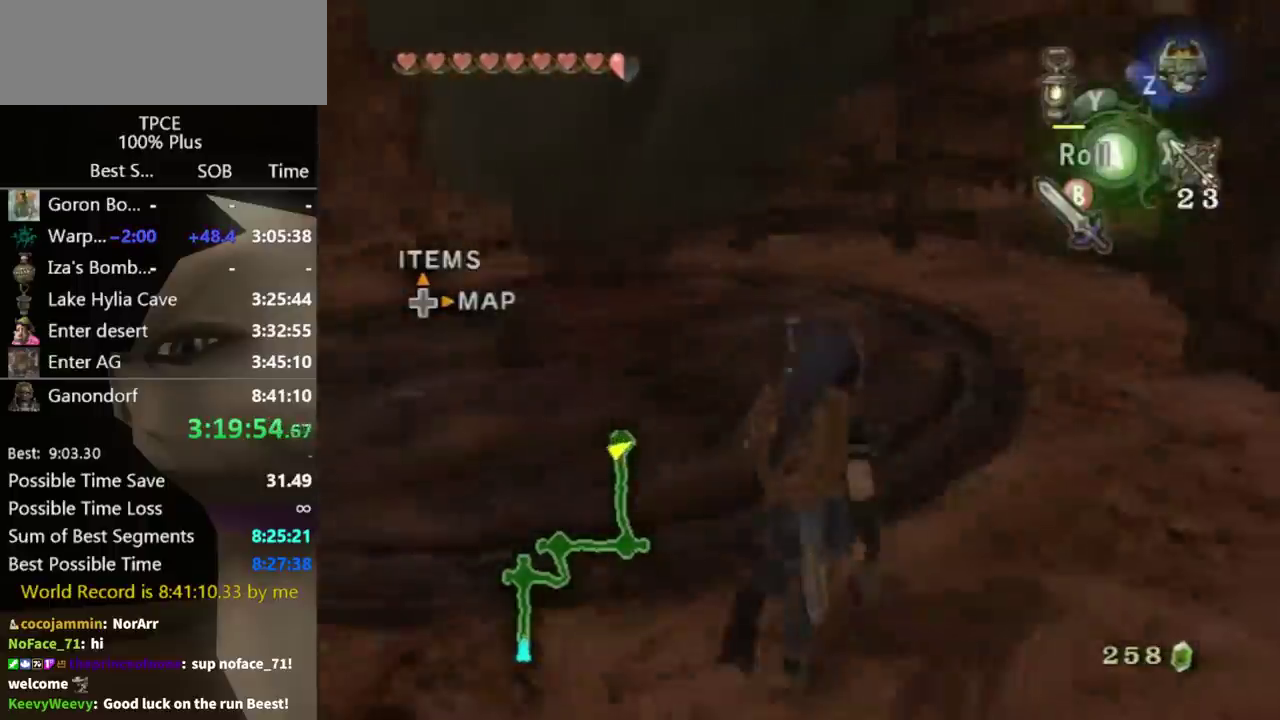
{"buttons": ["X", "L1"], "left_stick": "down-left", "right_stick": "center", "events": [[100, "L1", "down"], [267, "X", "down"], [267, "left_stick", "down-left"]]}
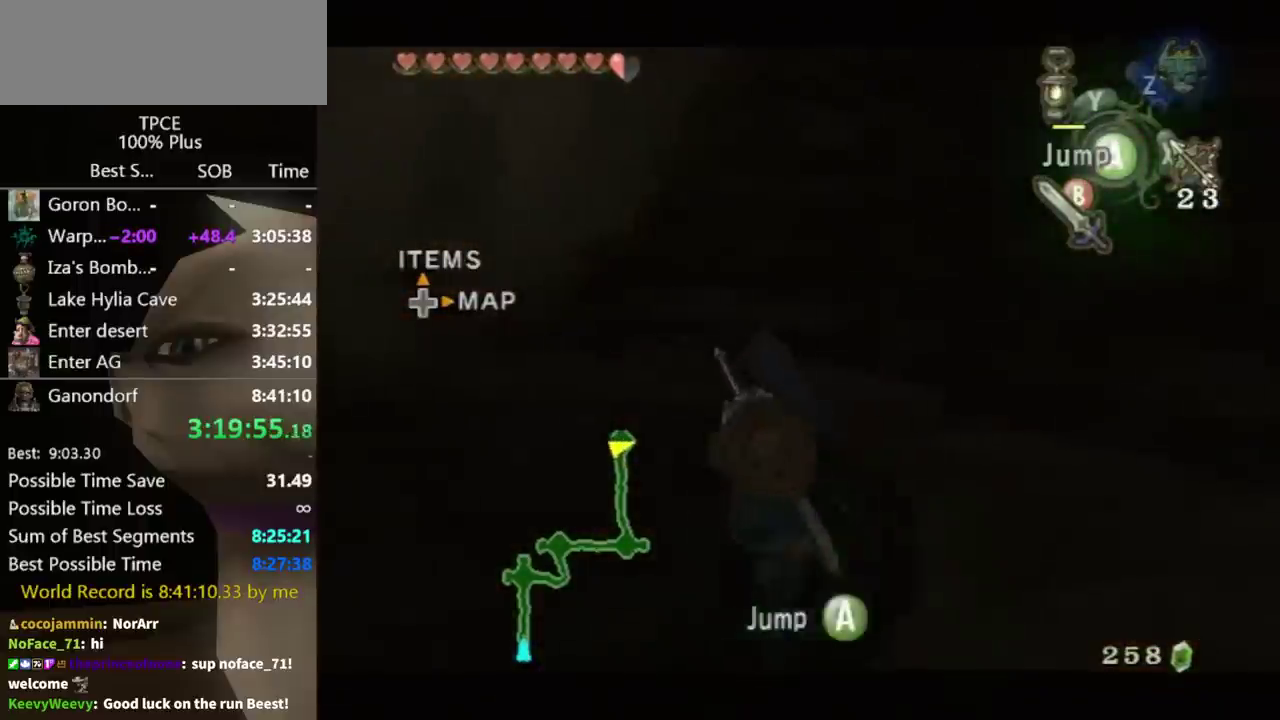
{"buttons": ["X", "L1"], "left_stick": "down-left", "right_stick": "center", "events": [[300, "A", "down"], [433, "A", "up"]]}
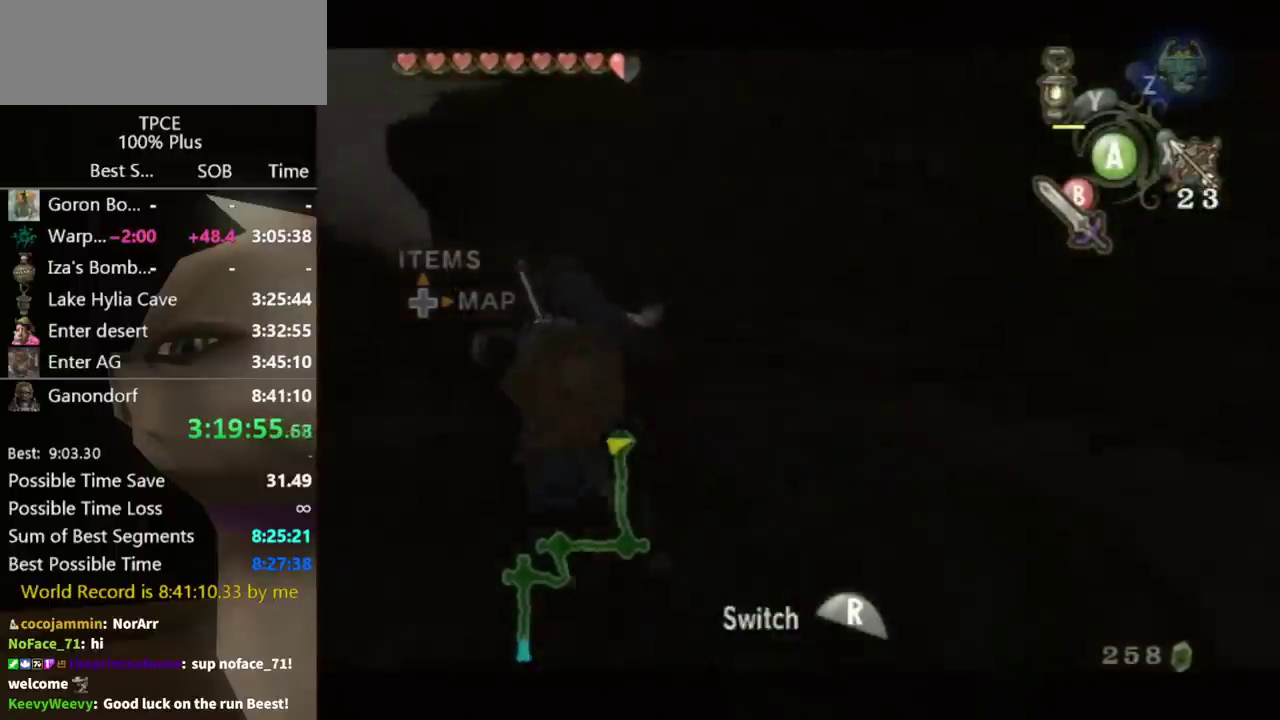
{"buttons": ["X"], "left_stick": "up-left", "right_stick": "center", "events": [[33, "L1", "up"], [33, "left_stick", "left"], [300, "left_stick", "up-left"], [367, "A", "down"], [467, "A", "up"]]}
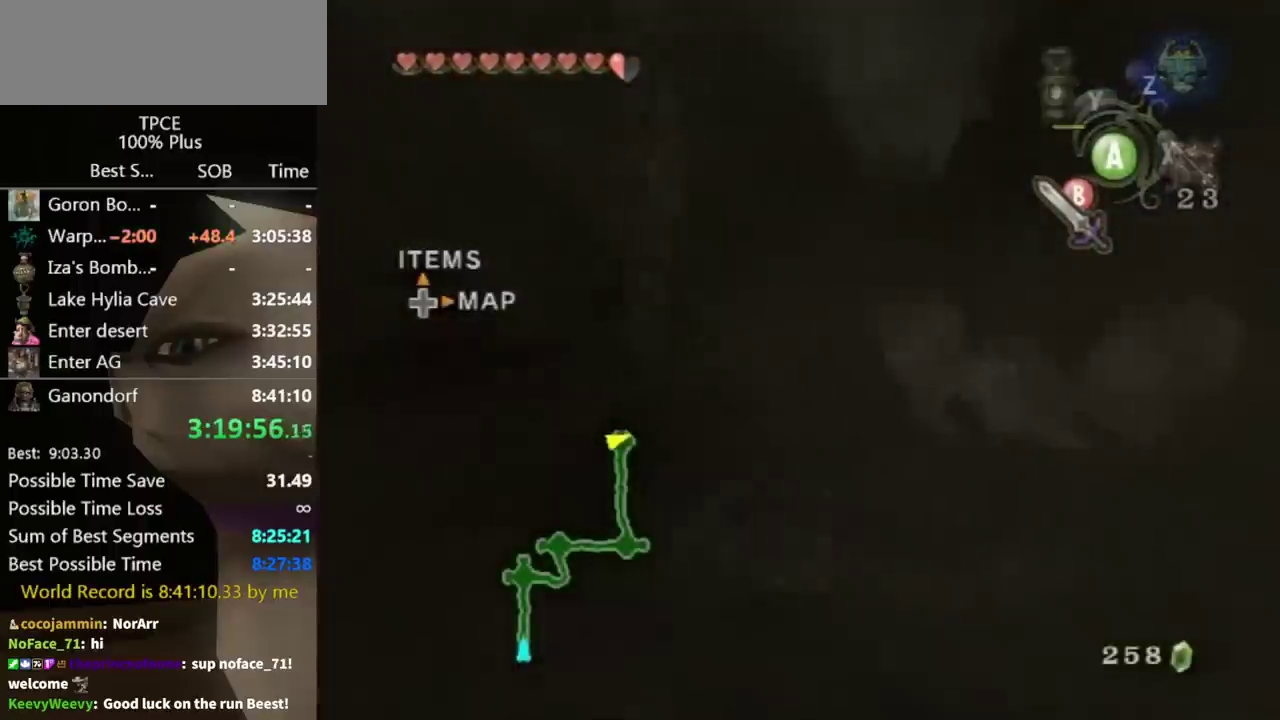
{"buttons": ["A"], "left_stick": "up", "right_stick": "center", "events": [[100, "A", "down"], [333, "A", "up"], [333, "left_stick", "up"], [367, "X", "up"], [467, "A", "down"]]}
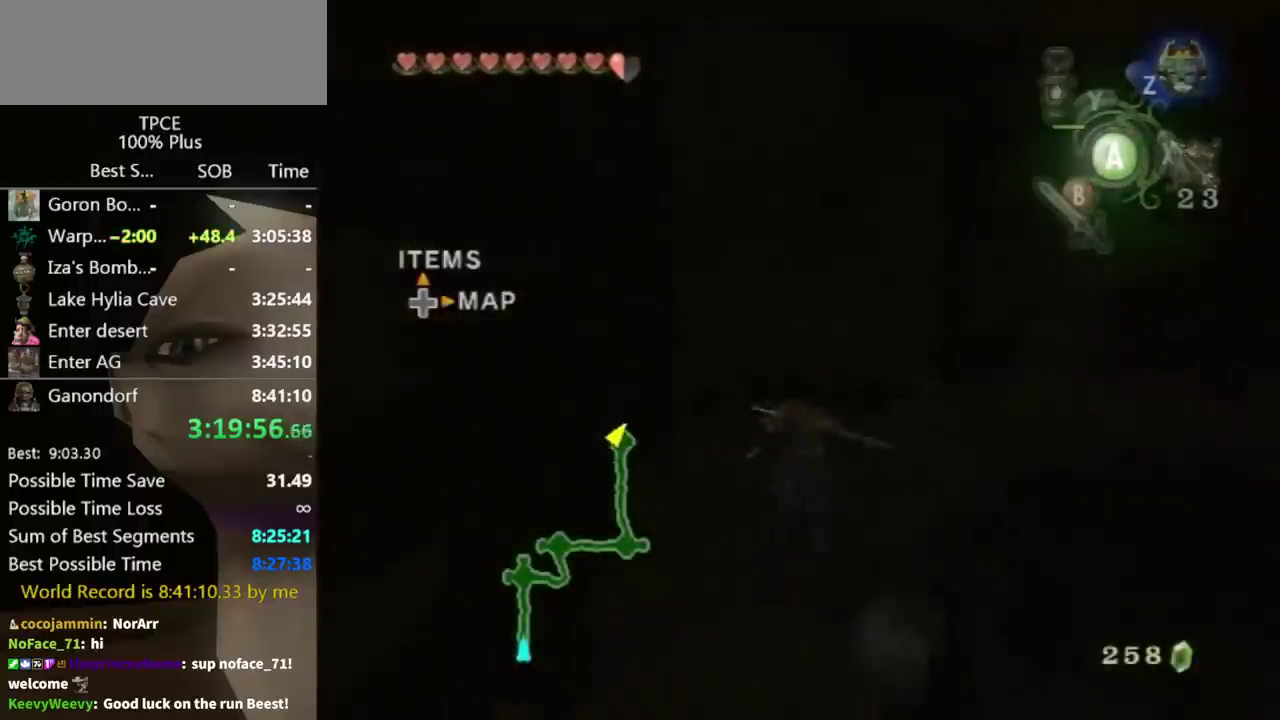
{"buttons": [], "left_stick": "up-left", "right_stick": "center", "events": [[33, "A", "up"], [400, "left_stick", "up-left"]]}
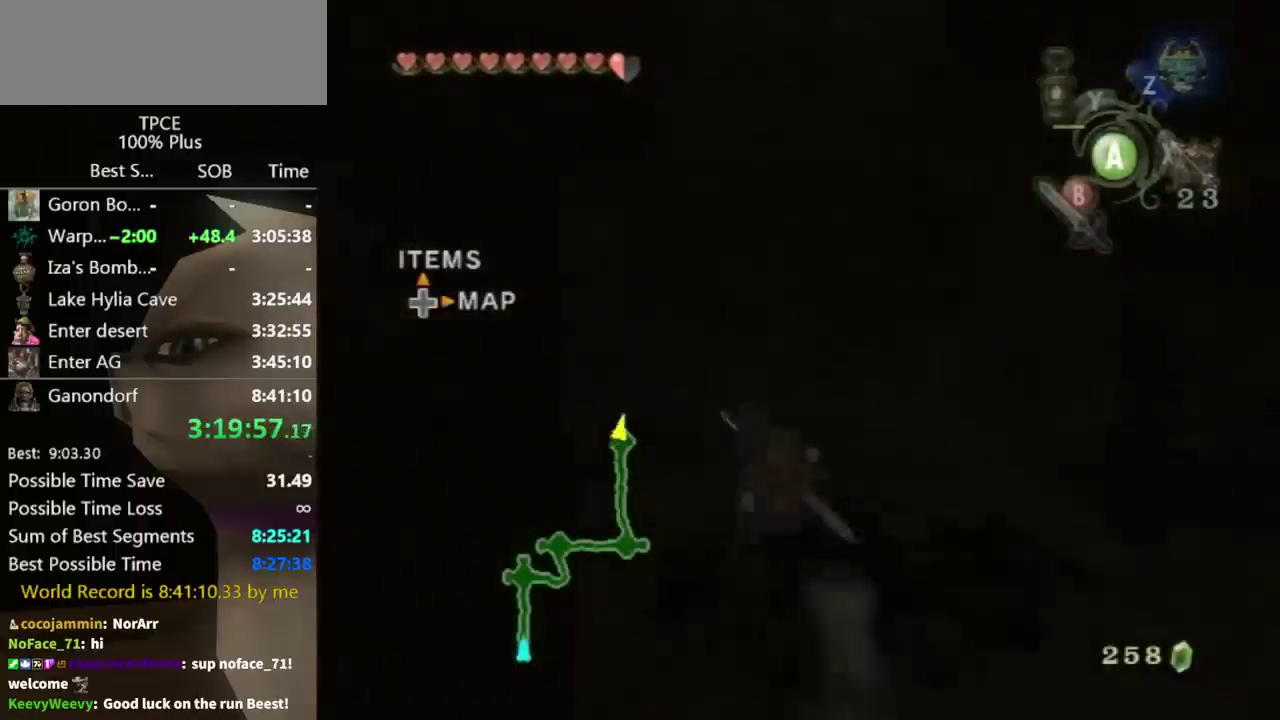
{"buttons": ["A"], "left_stick": "center", "right_stick": "center", "events": [[233, "left_stick", "up"], [433, "left_stick", "center"], [467, "A", "down"]]}
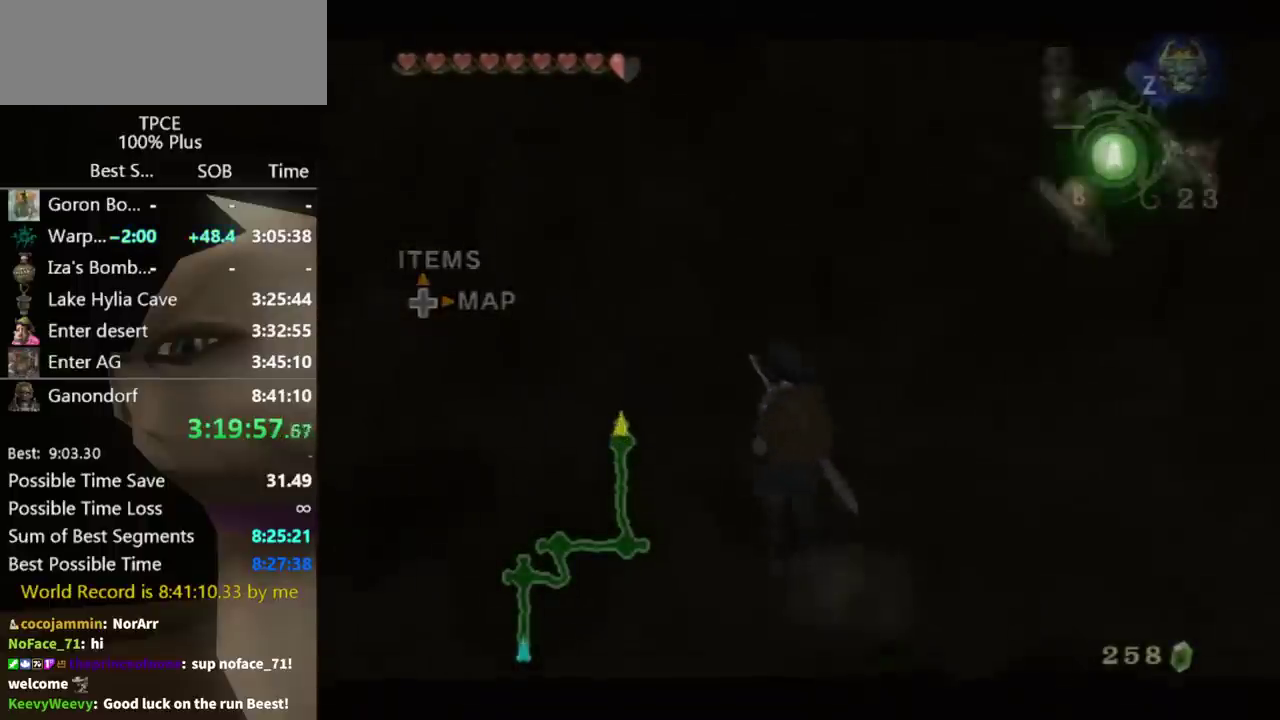
{"buttons": [], "left_stick": "center", "right_stick": "center", "events": [[67, "A", "up"]]}
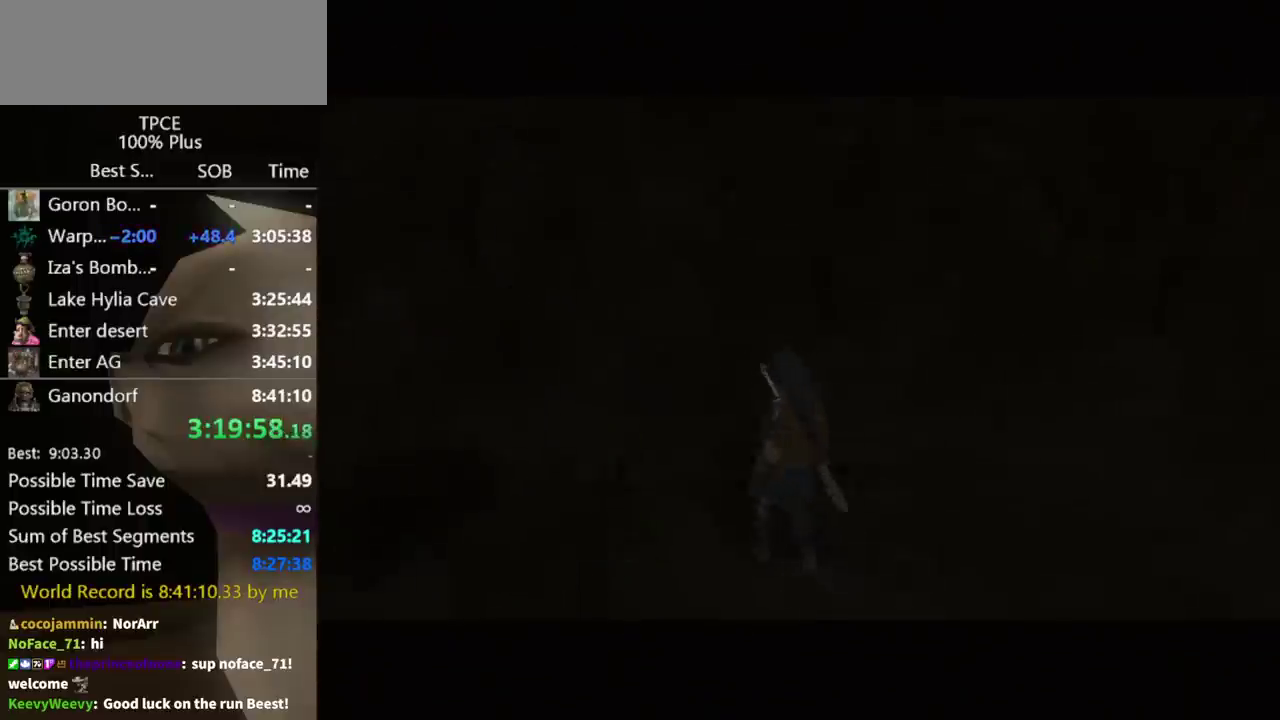
{"buttons": [], "left_stick": "center", "right_stick": "center", "events": []}
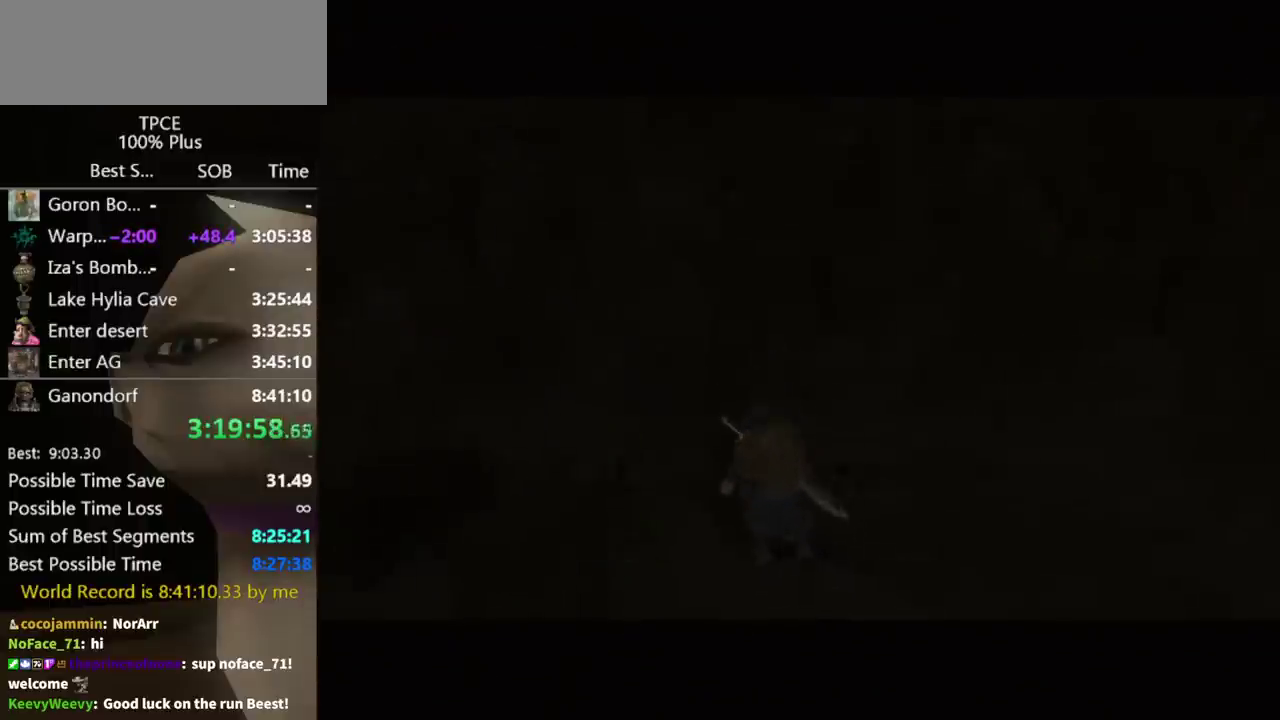
{"buttons": [], "left_stick": "center", "right_stick": "center", "events": []}
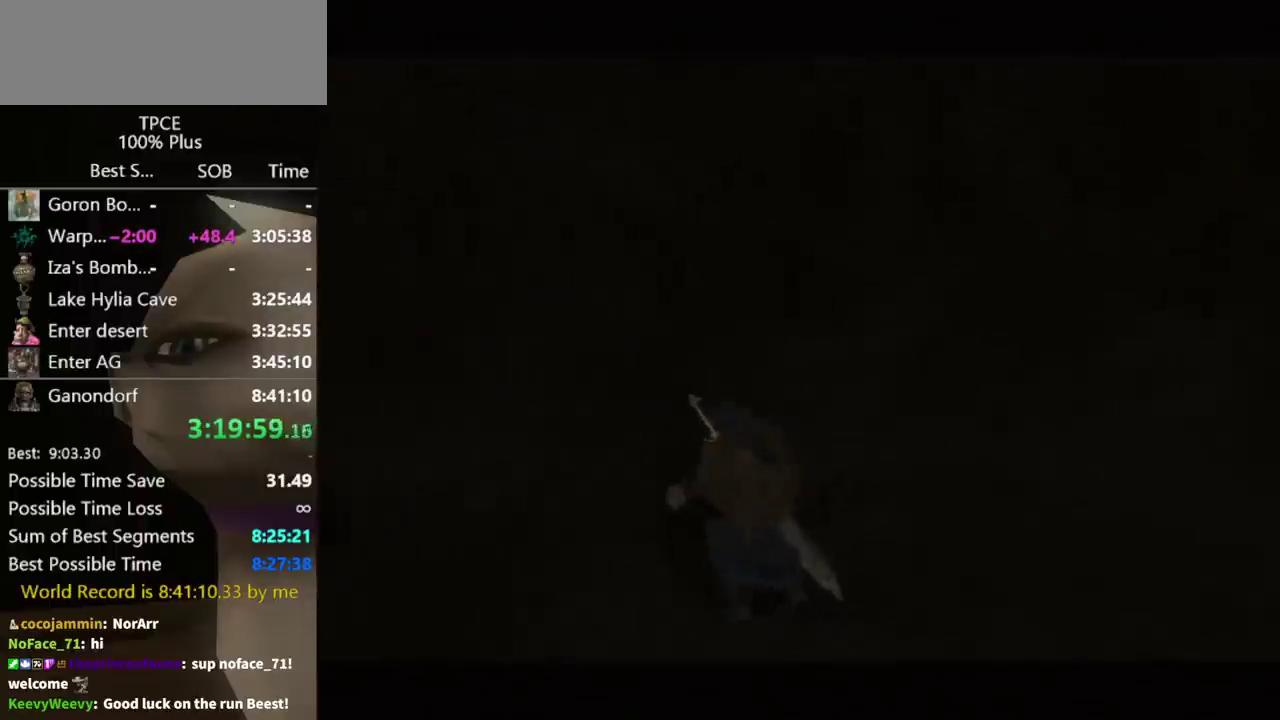
{"buttons": [], "left_stick": "center", "right_stick": "center", "events": []}
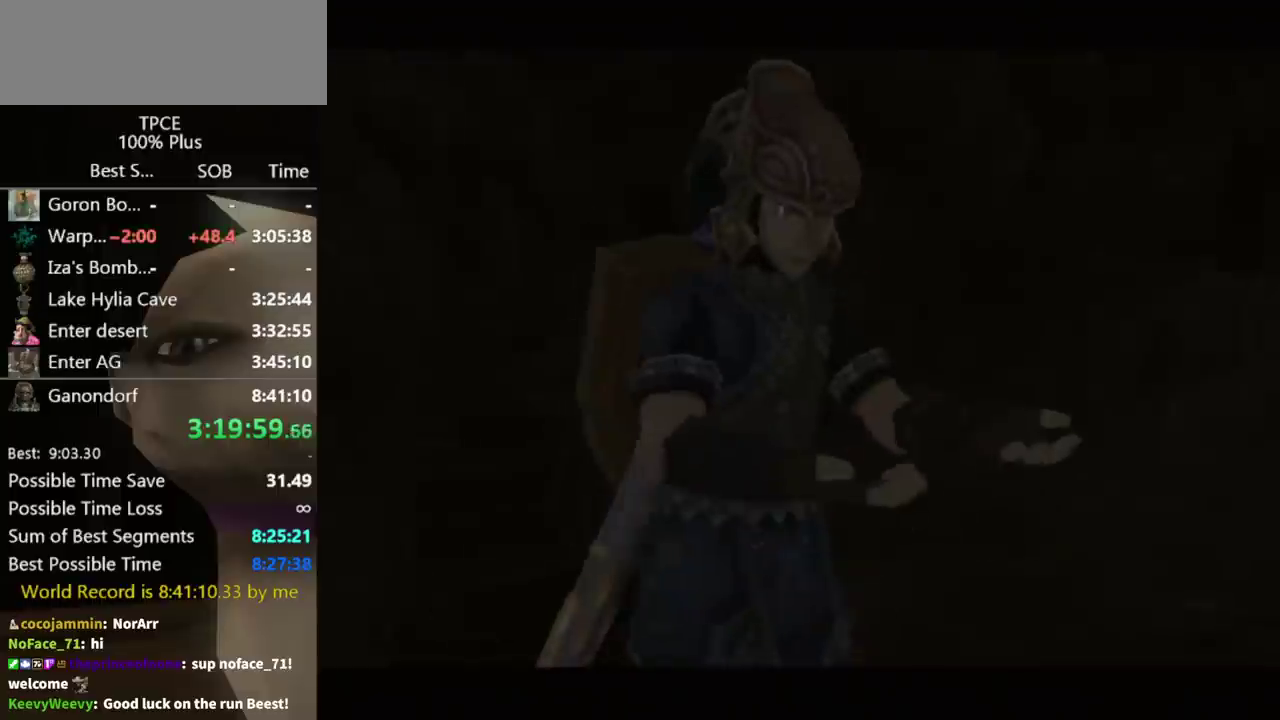
{"buttons": [], "left_stick": "center", "right_stick": "center", "events": []}
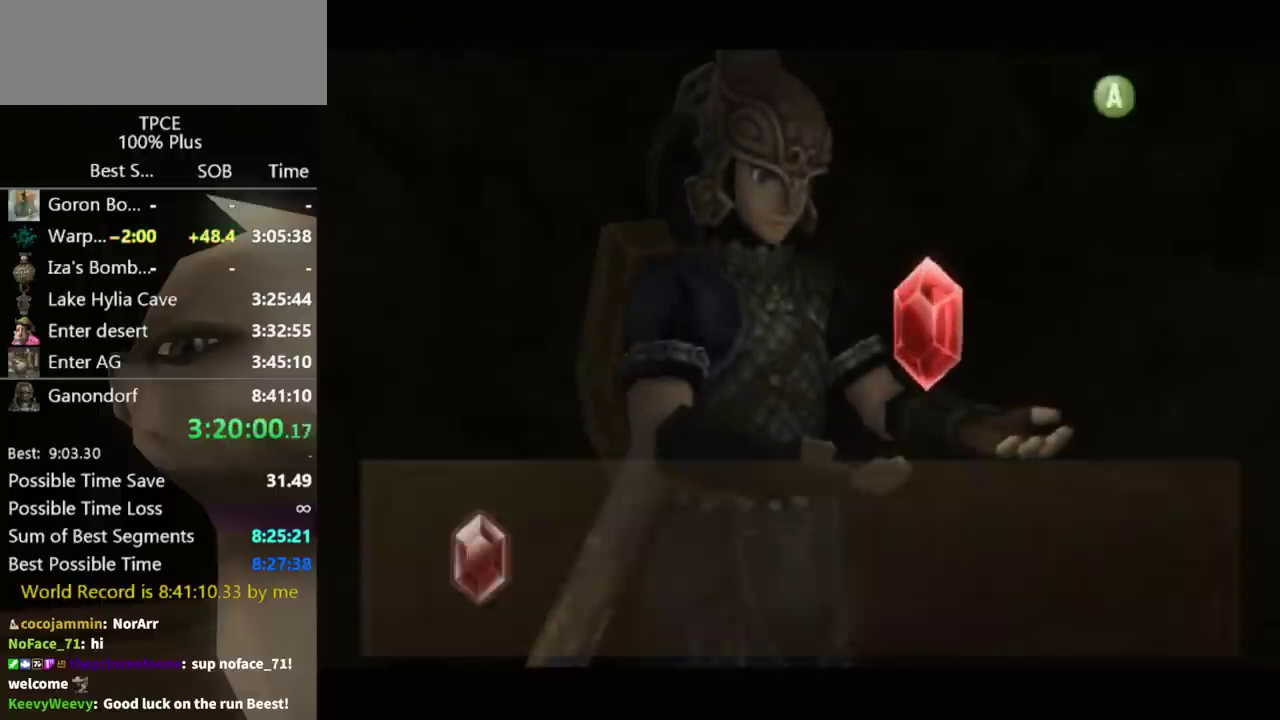
{"buttons": [], "left_stick": "down-right", "right_stick": "center", "events": [[33, "left_stick", "down-right"]]}
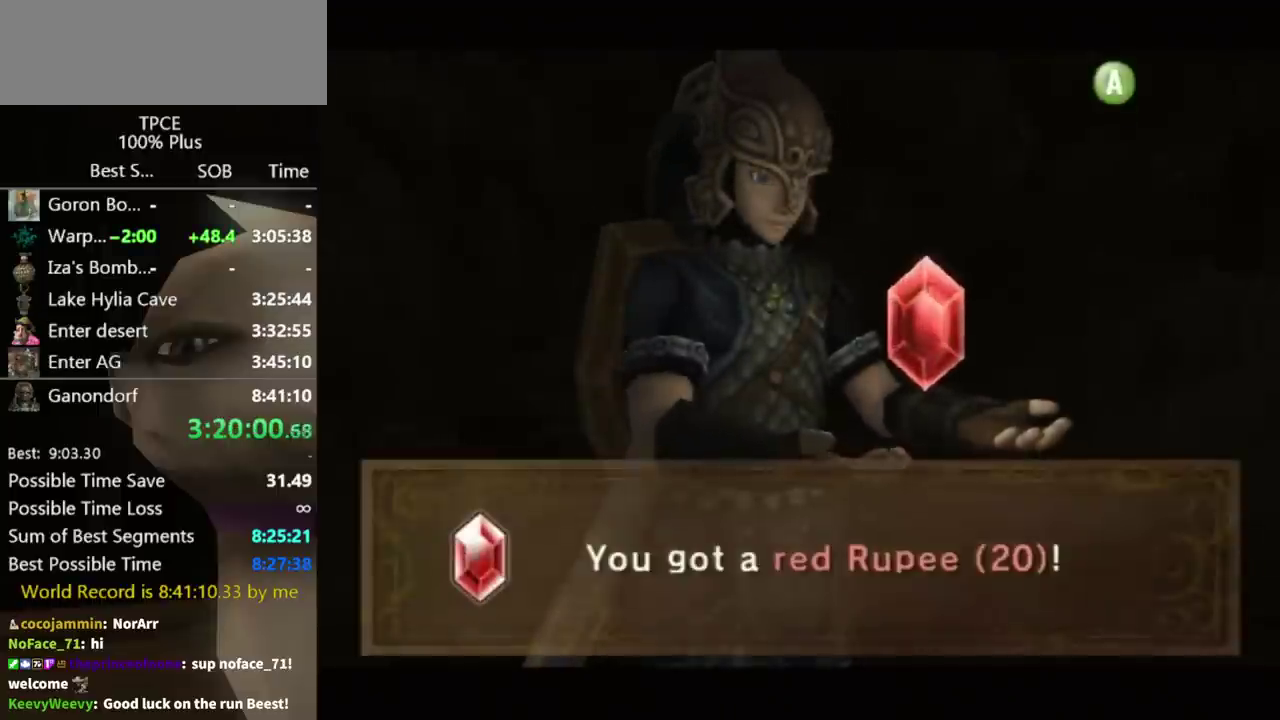
{"buttons": ["A"], "left_stick": "down-right", "right_stick": "center", "events": [[133, "A", "down"], [200, "A", "up"], [333, "A", "down"], [400, "A", "up"], [467, "A", "down"]]}